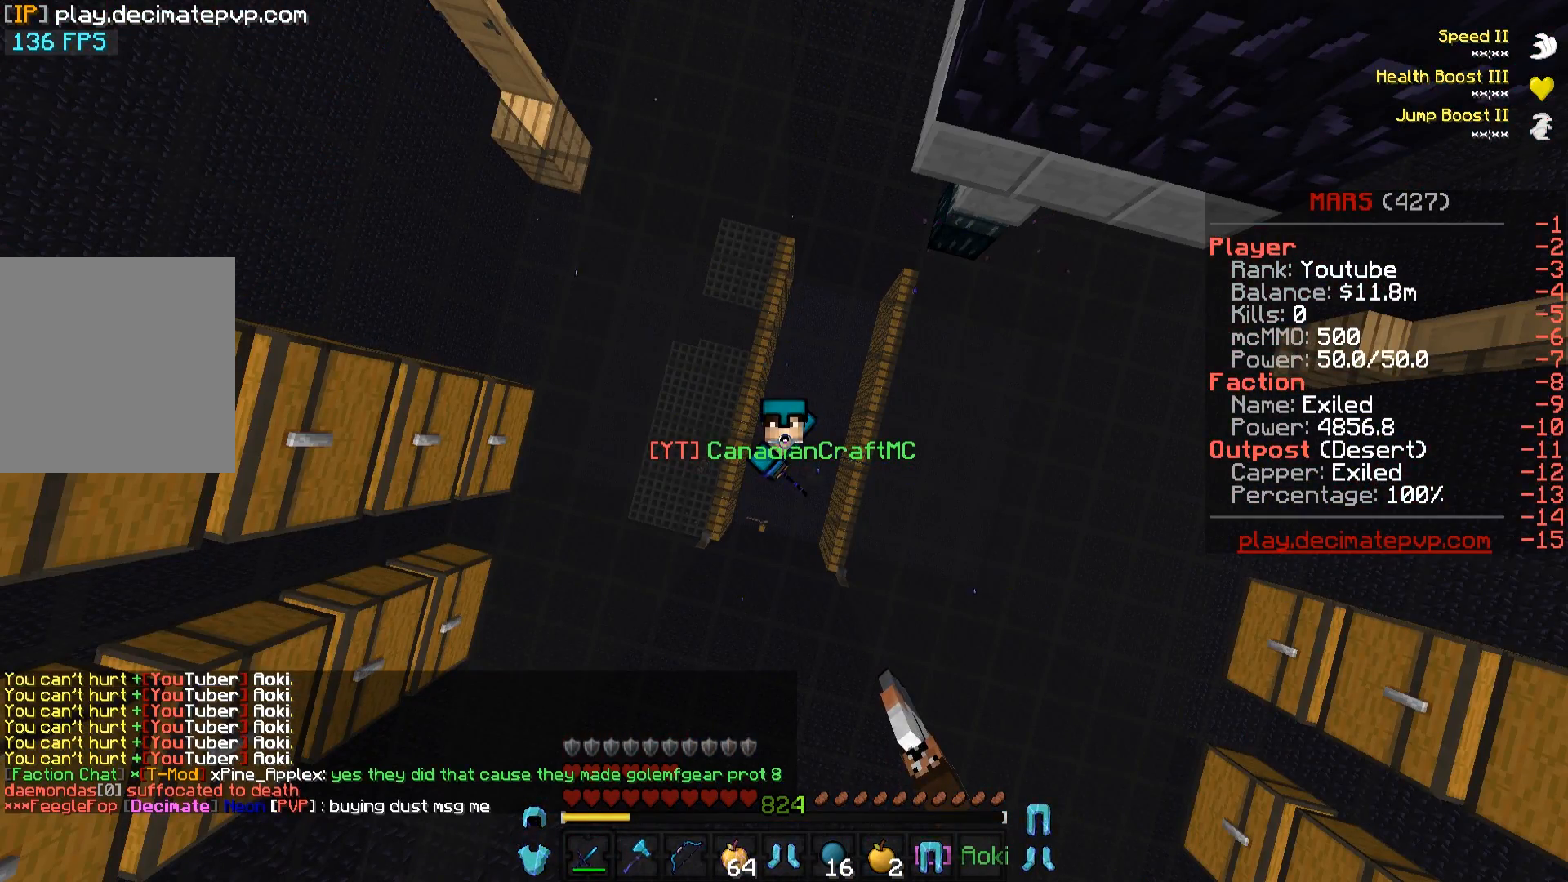
Gameplay with keyboard; each line is a JSON object with the keys held at the frame after it. "events" lists presses ("down") and releases ("up") of "a", "d", "s" and "w" between this image and that frame as [ms after this image, input, new state], when the widget could be followed in between. No other keys are recorded. Mouse input is not recorded.
{"keys": [], "events": []}
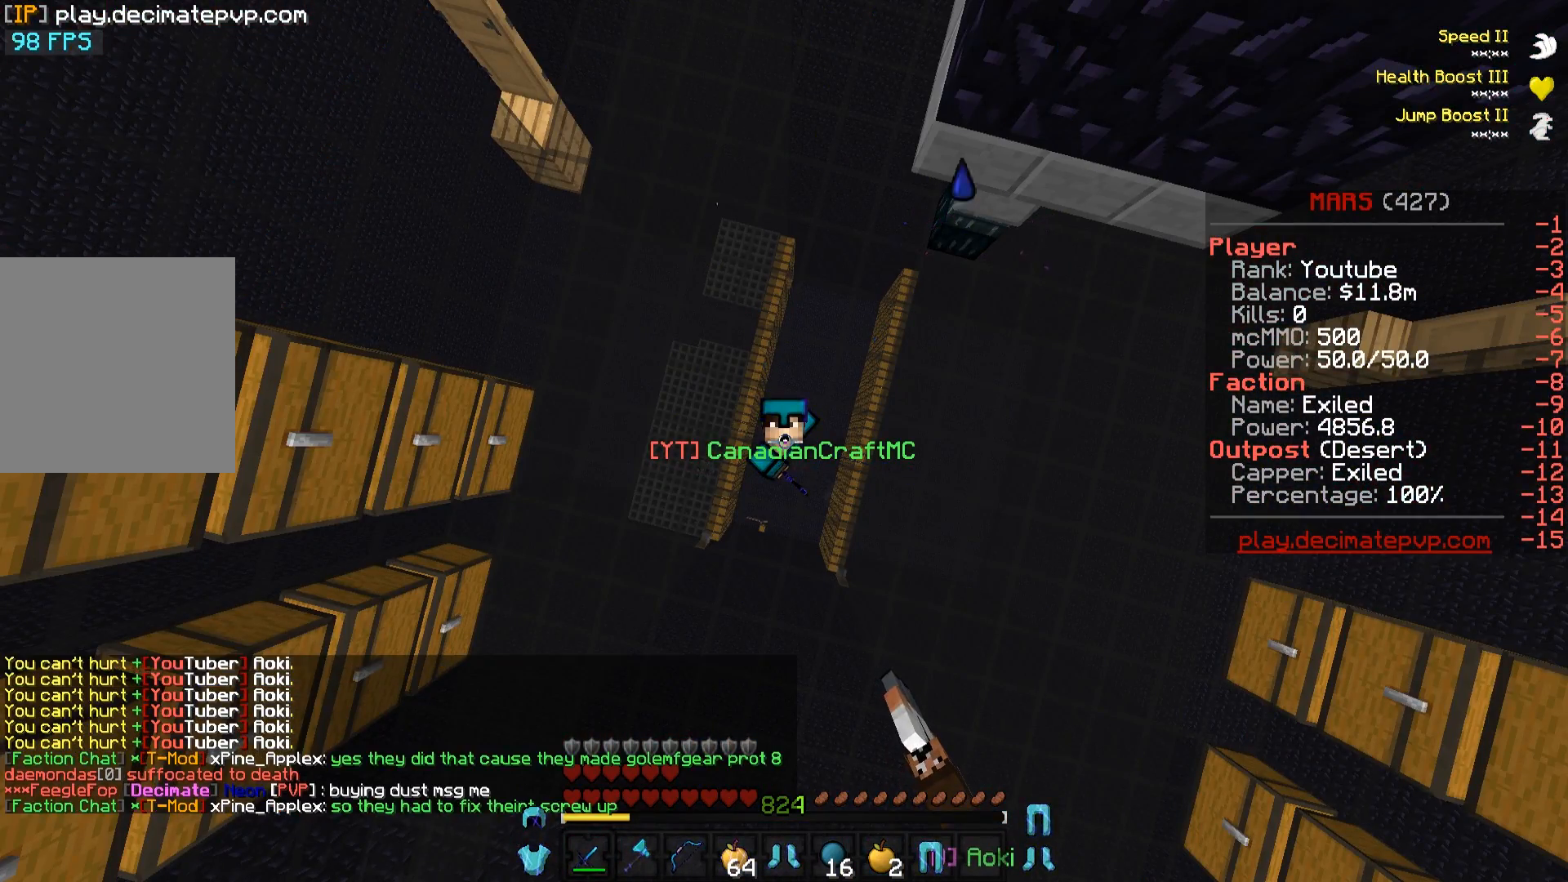
{"keys": [], "events": []}
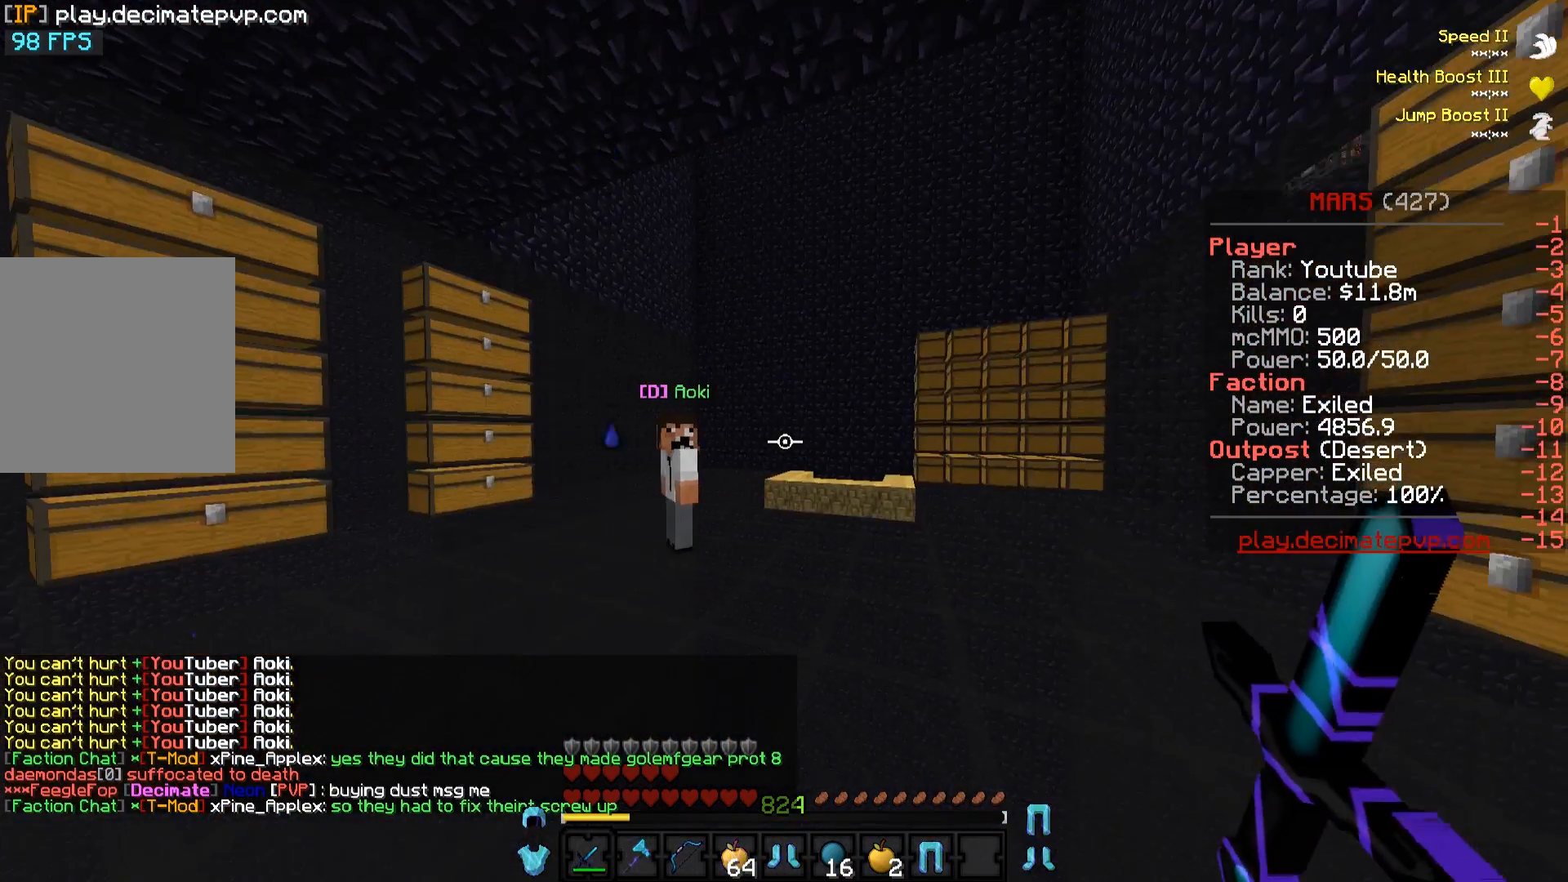
{"keys": ["w"], "events": [[133, "w", "down"]]}
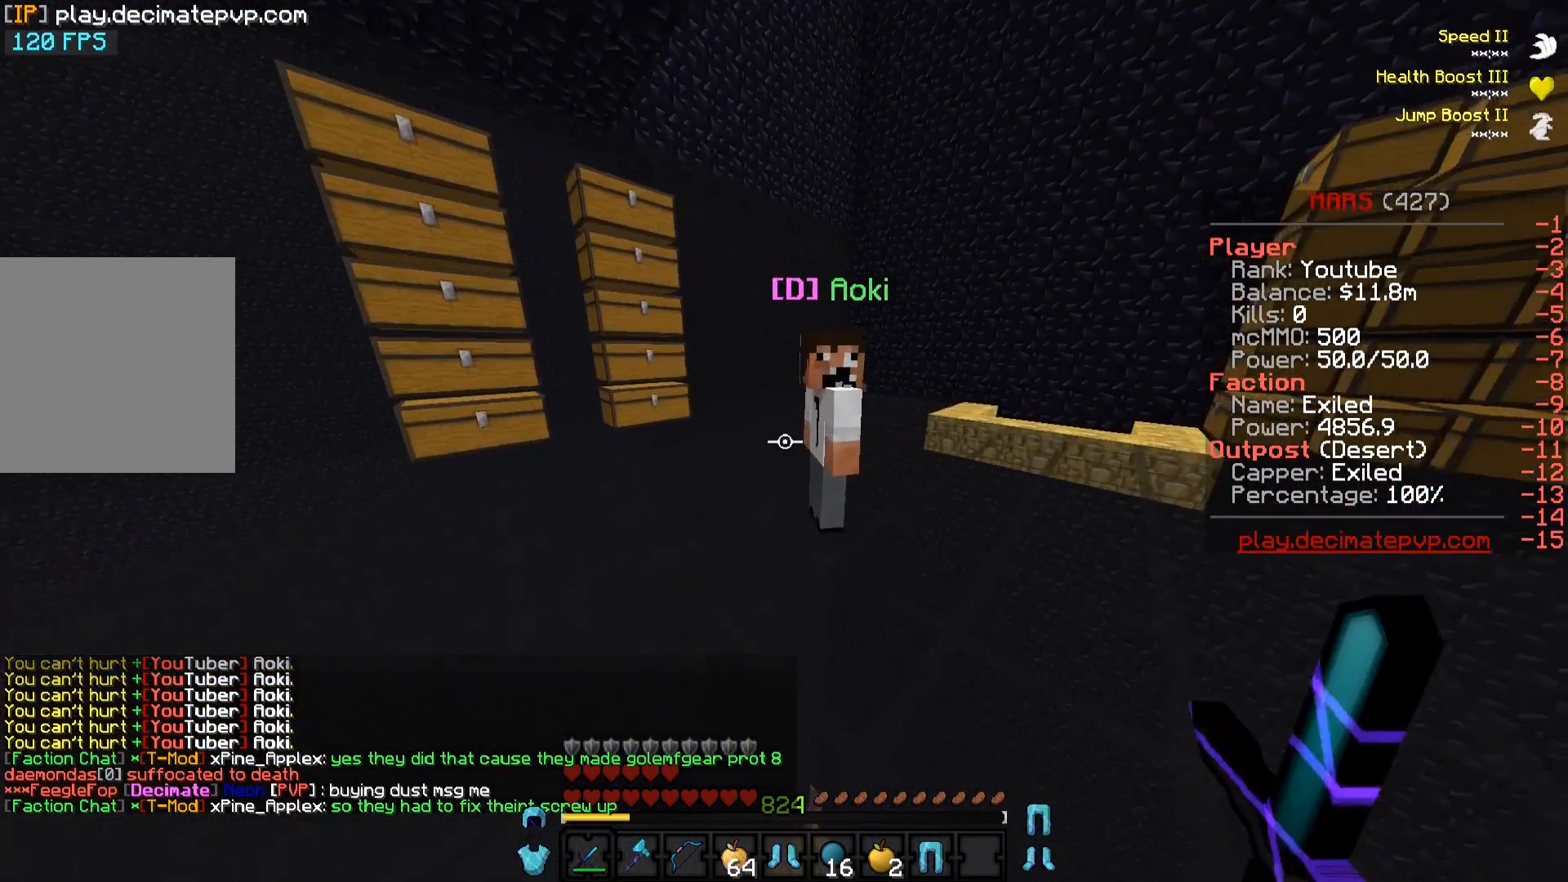
{"keys": [], "events": [[134, "w", "up"]]}
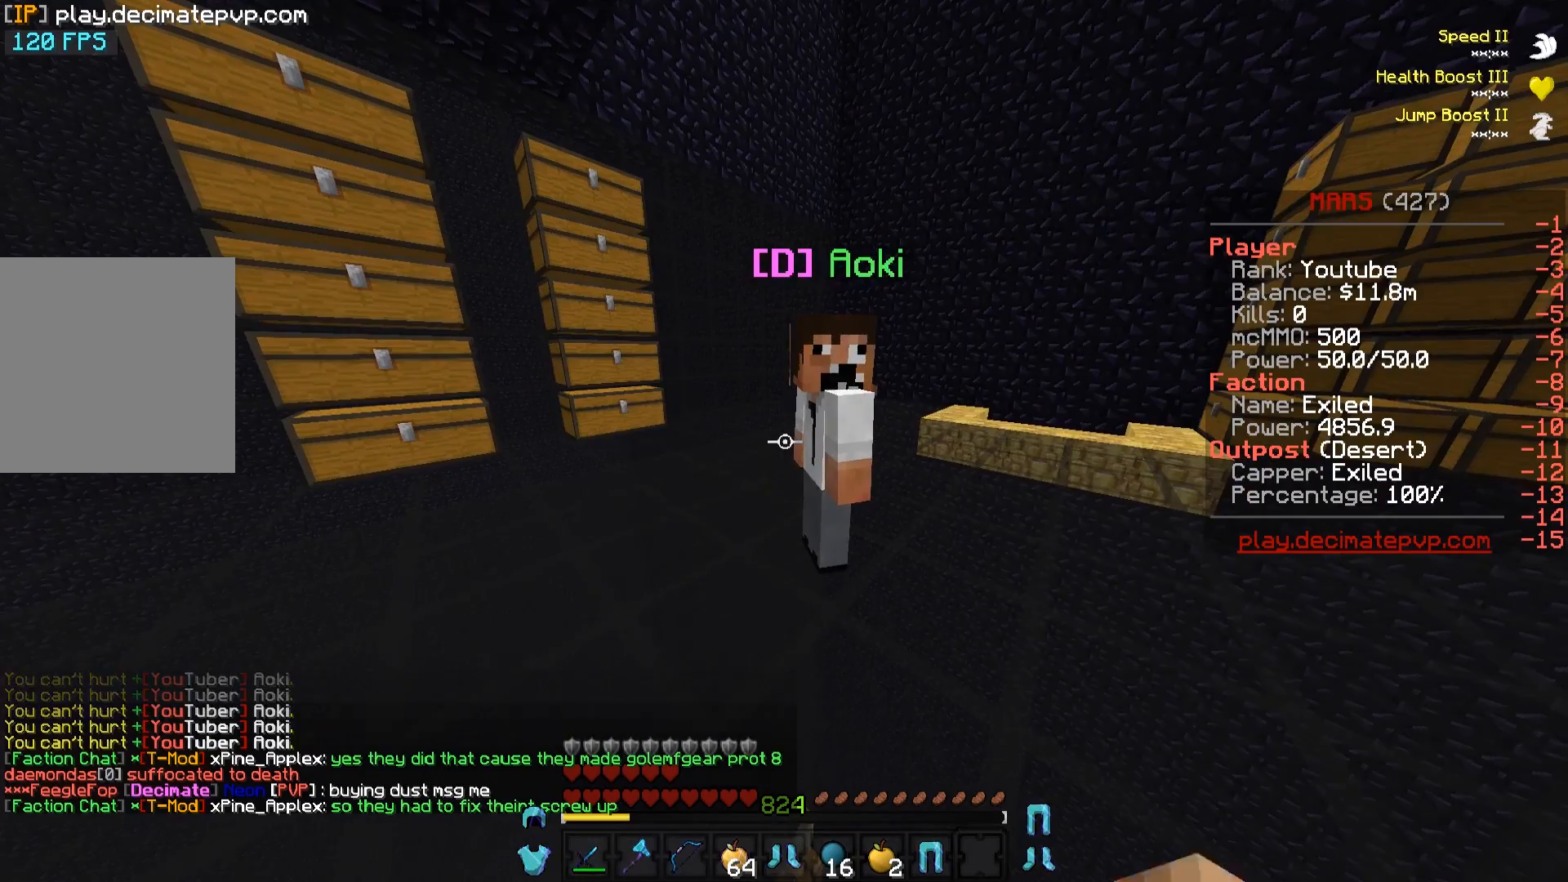
{"keys": [], "events": [[50, "w", "down"], [250, "w", "up"]]}
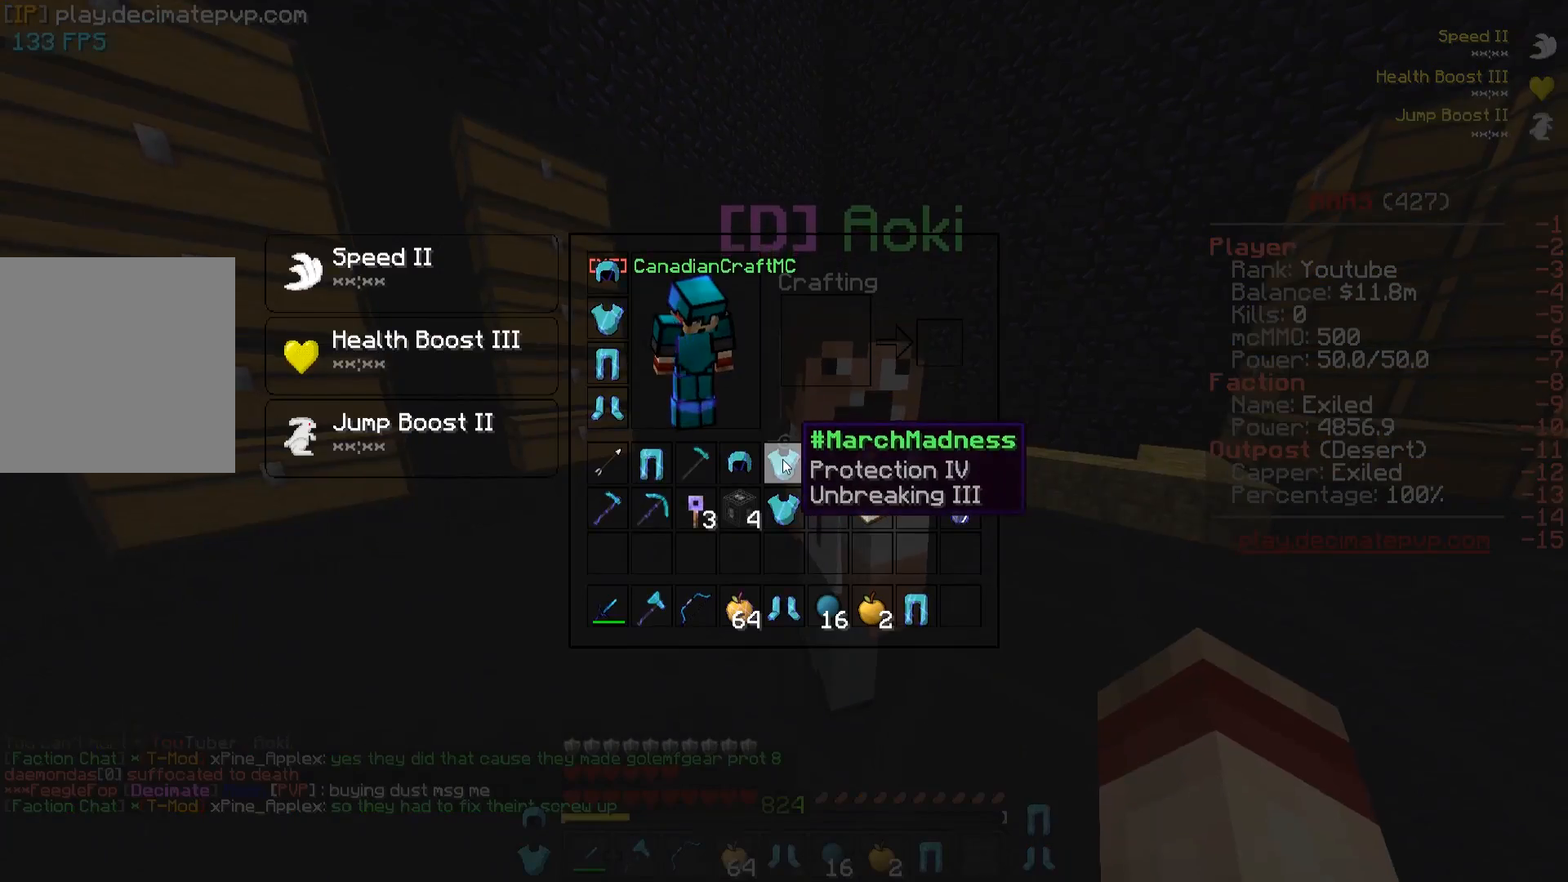
{"keys": [], "events": []}
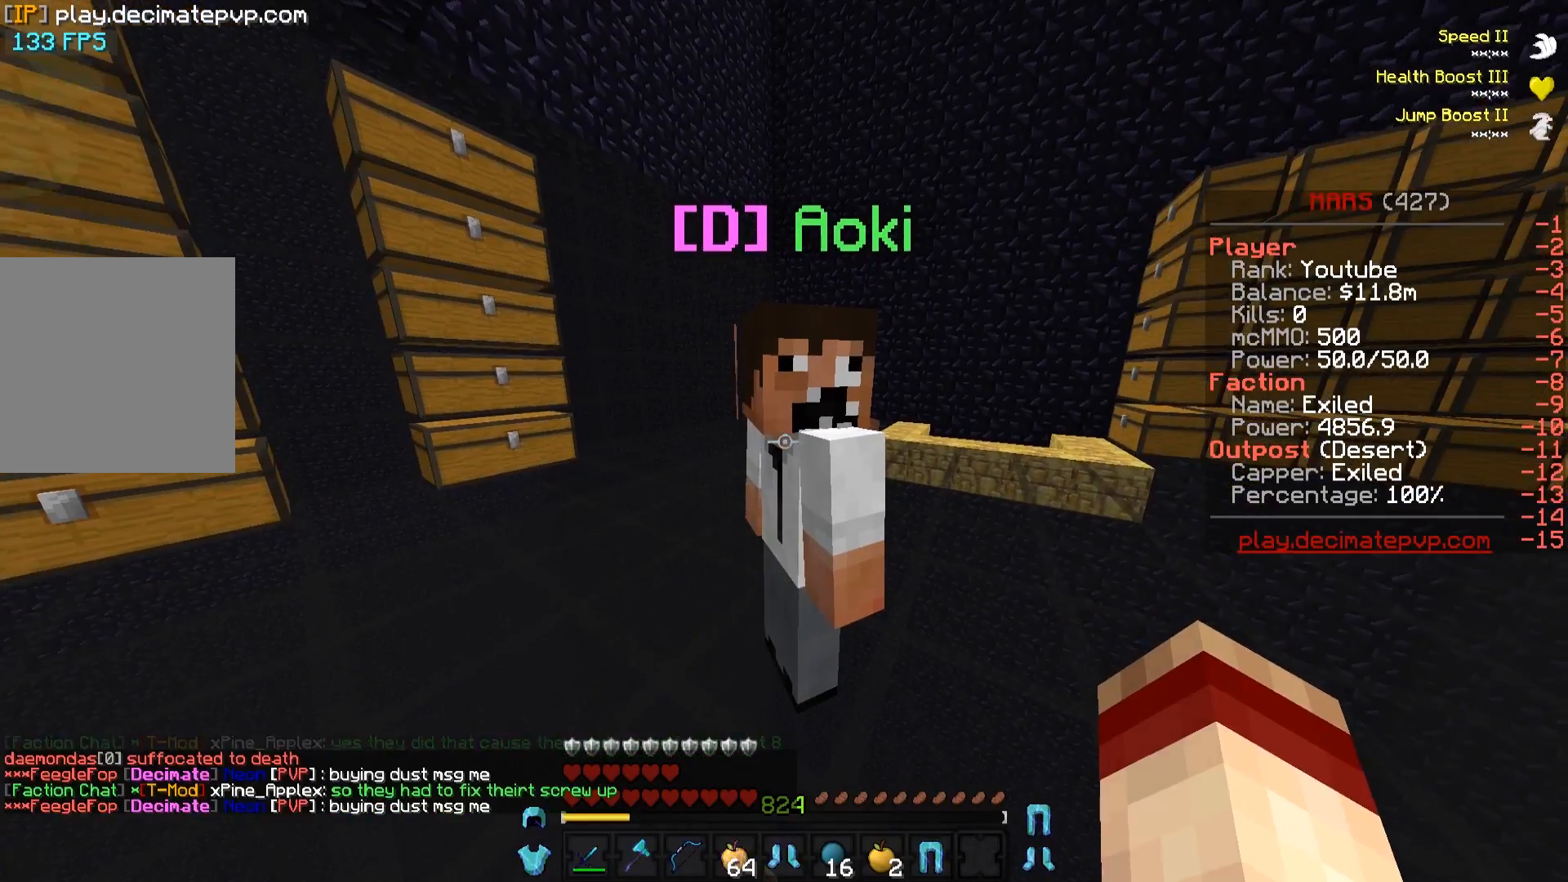
{"keys": [], "events": []}
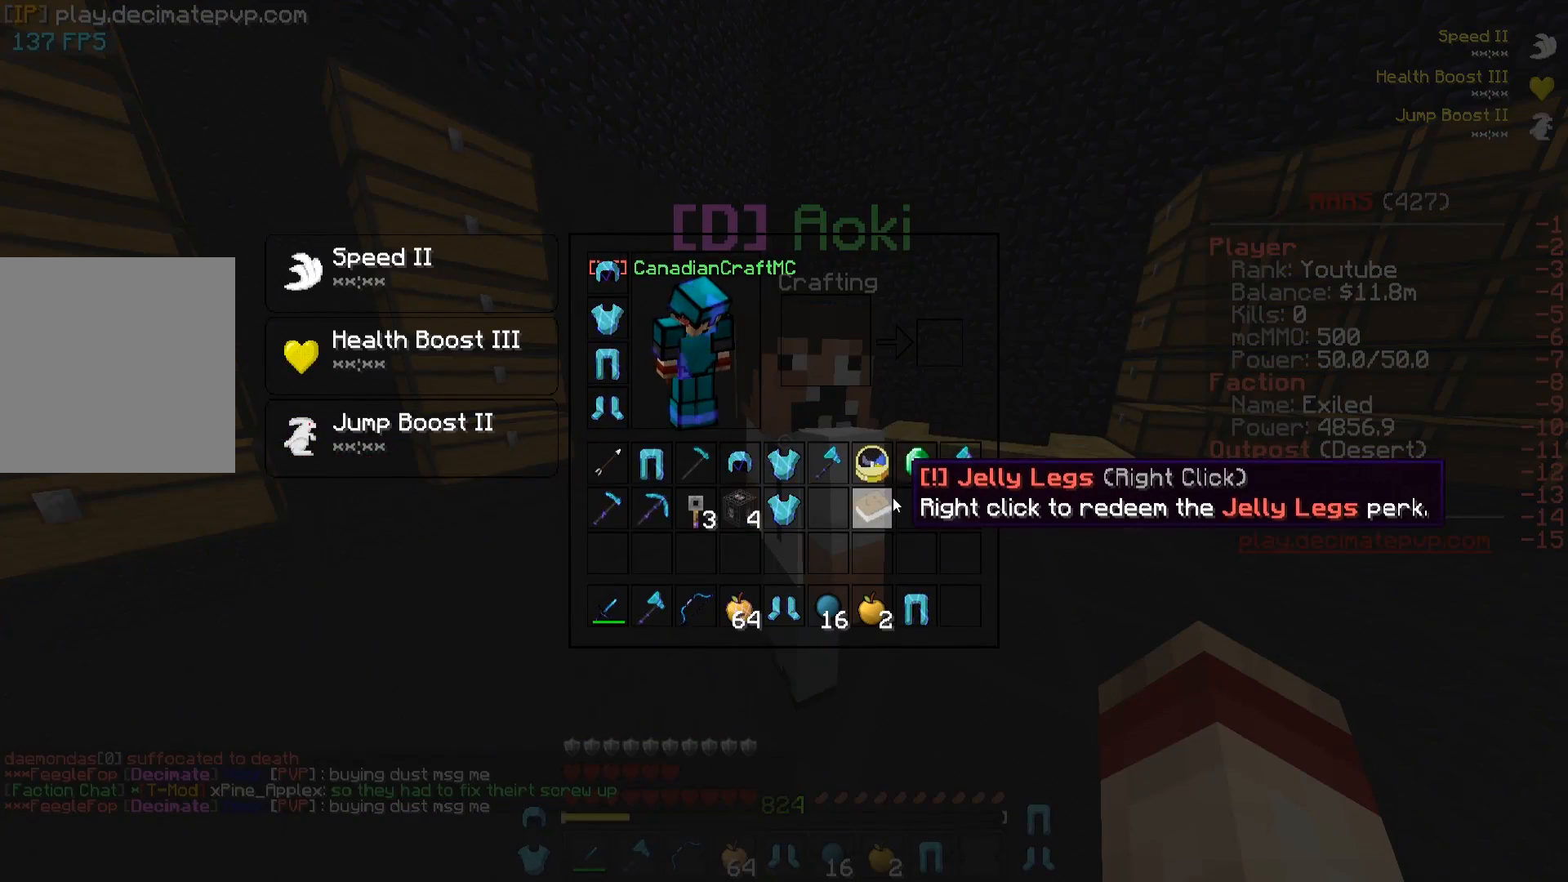
{"keys": [], "events": []}
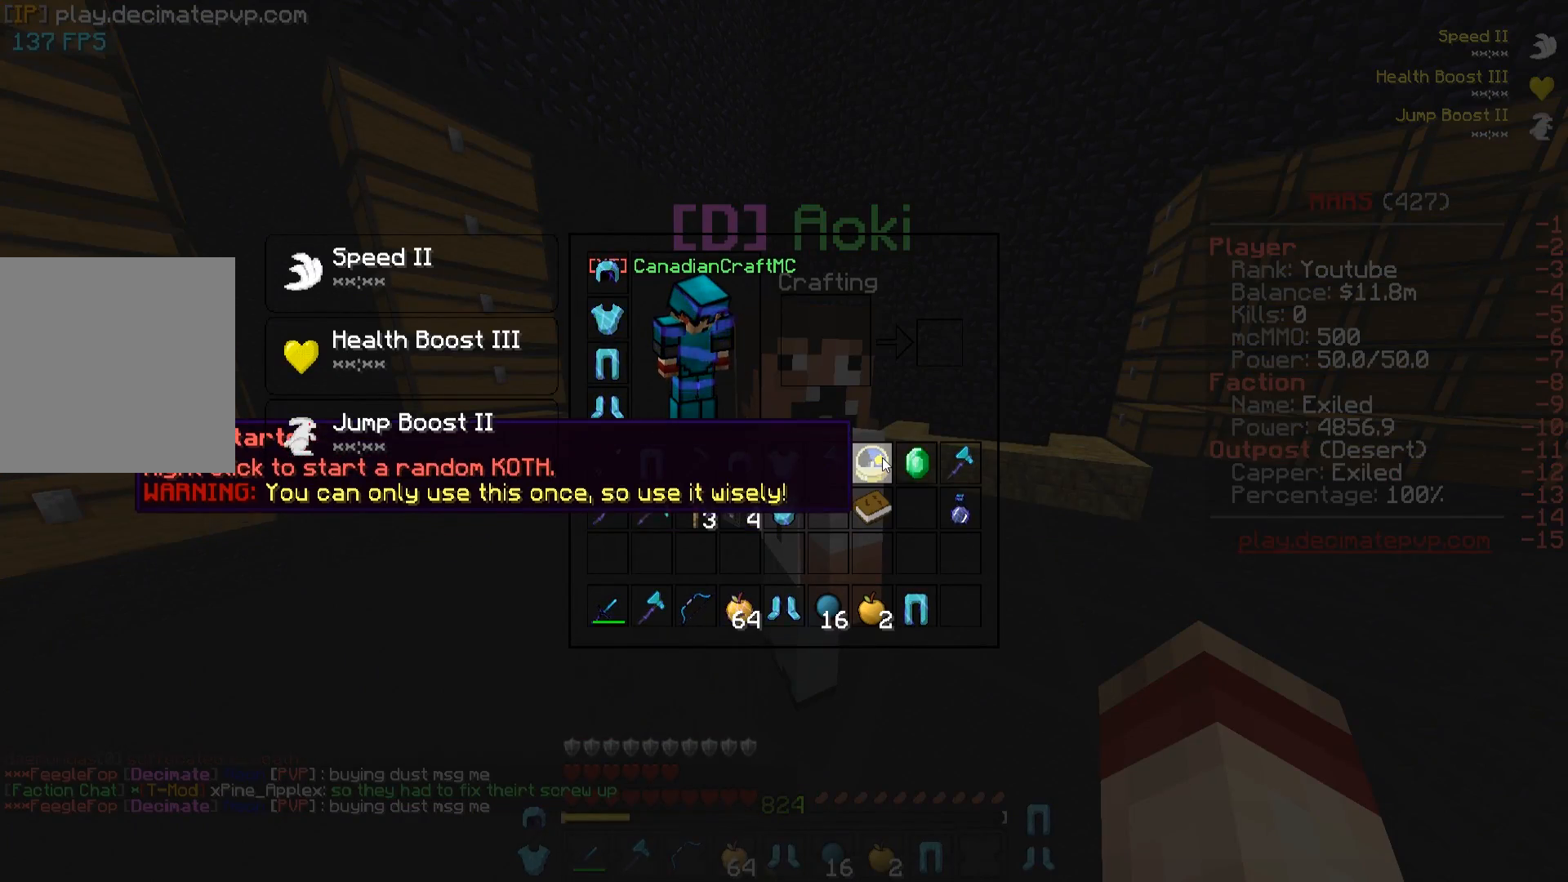
{"keys": [], "events": []}
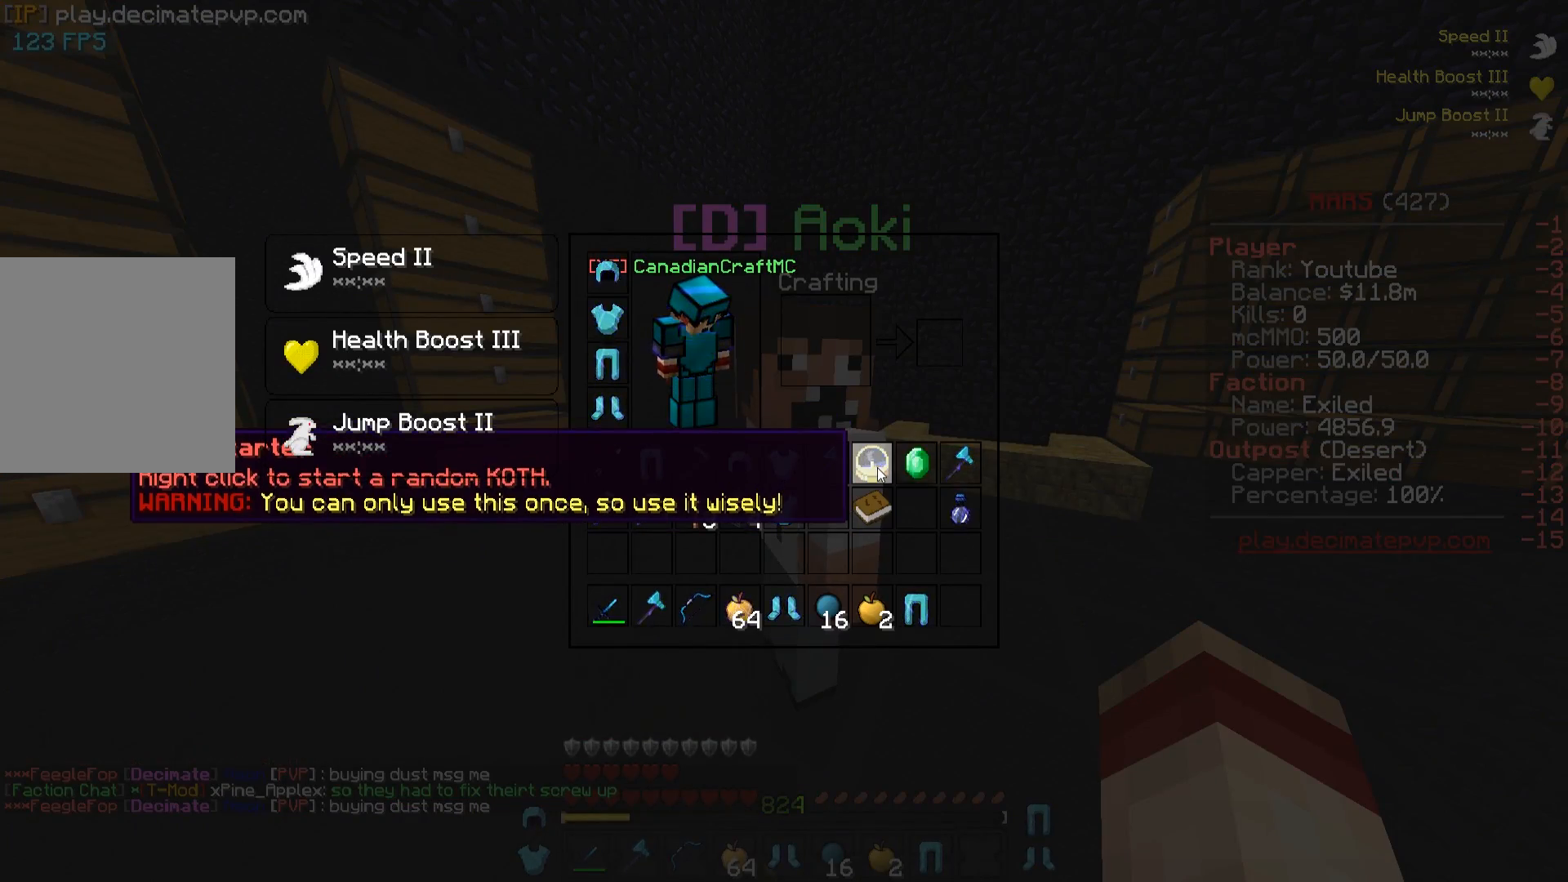
{"keys": ["s"], "events": [[367, "s", "down"]]}
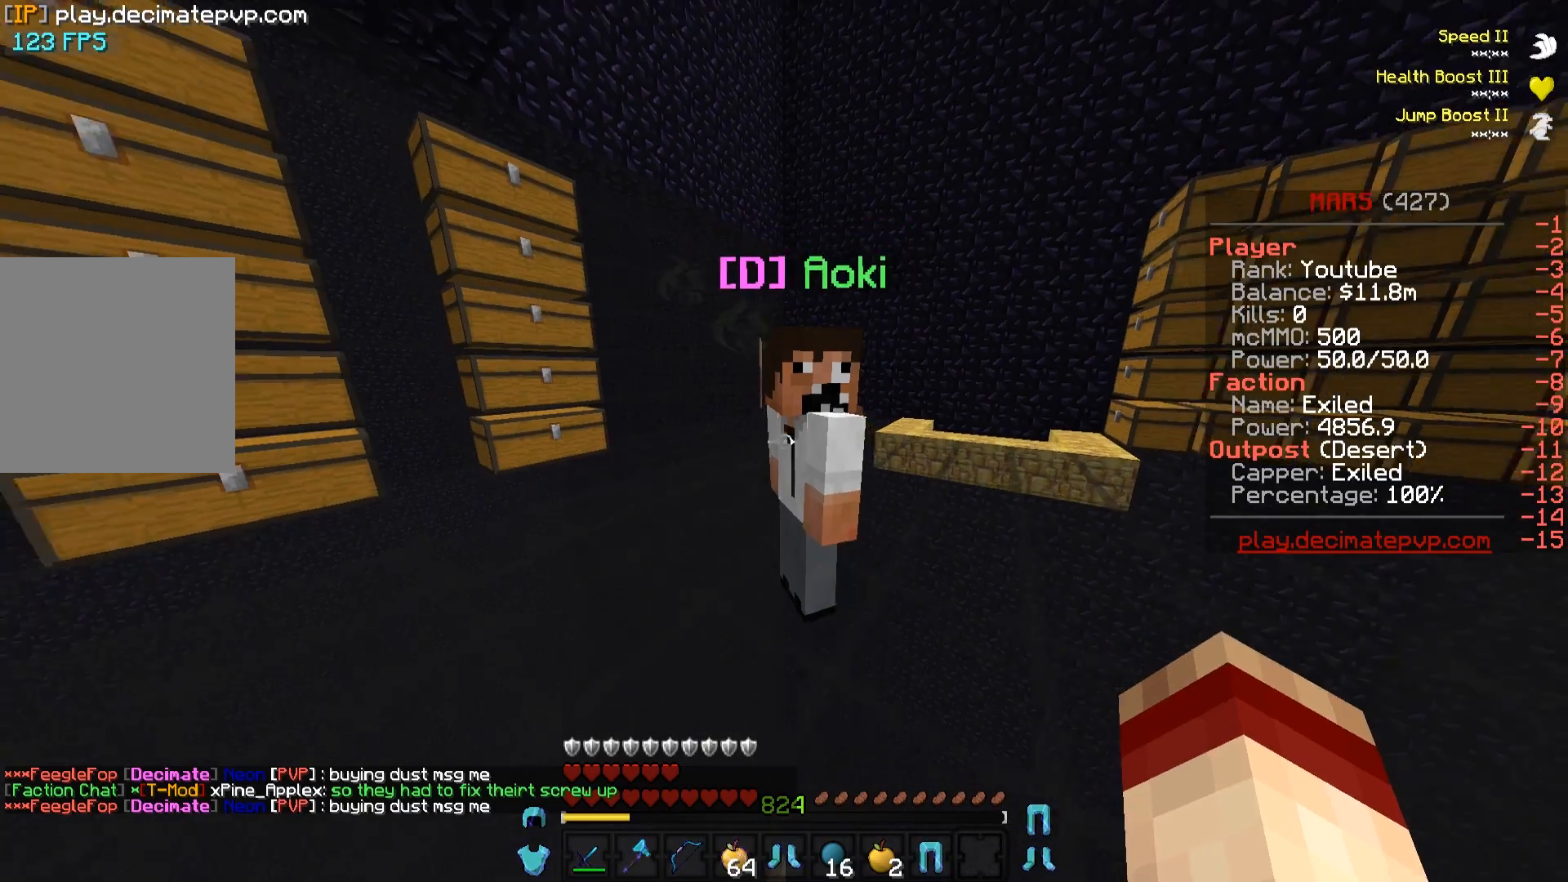
{"keys": [], "events": [[183, "s", "up"]]}
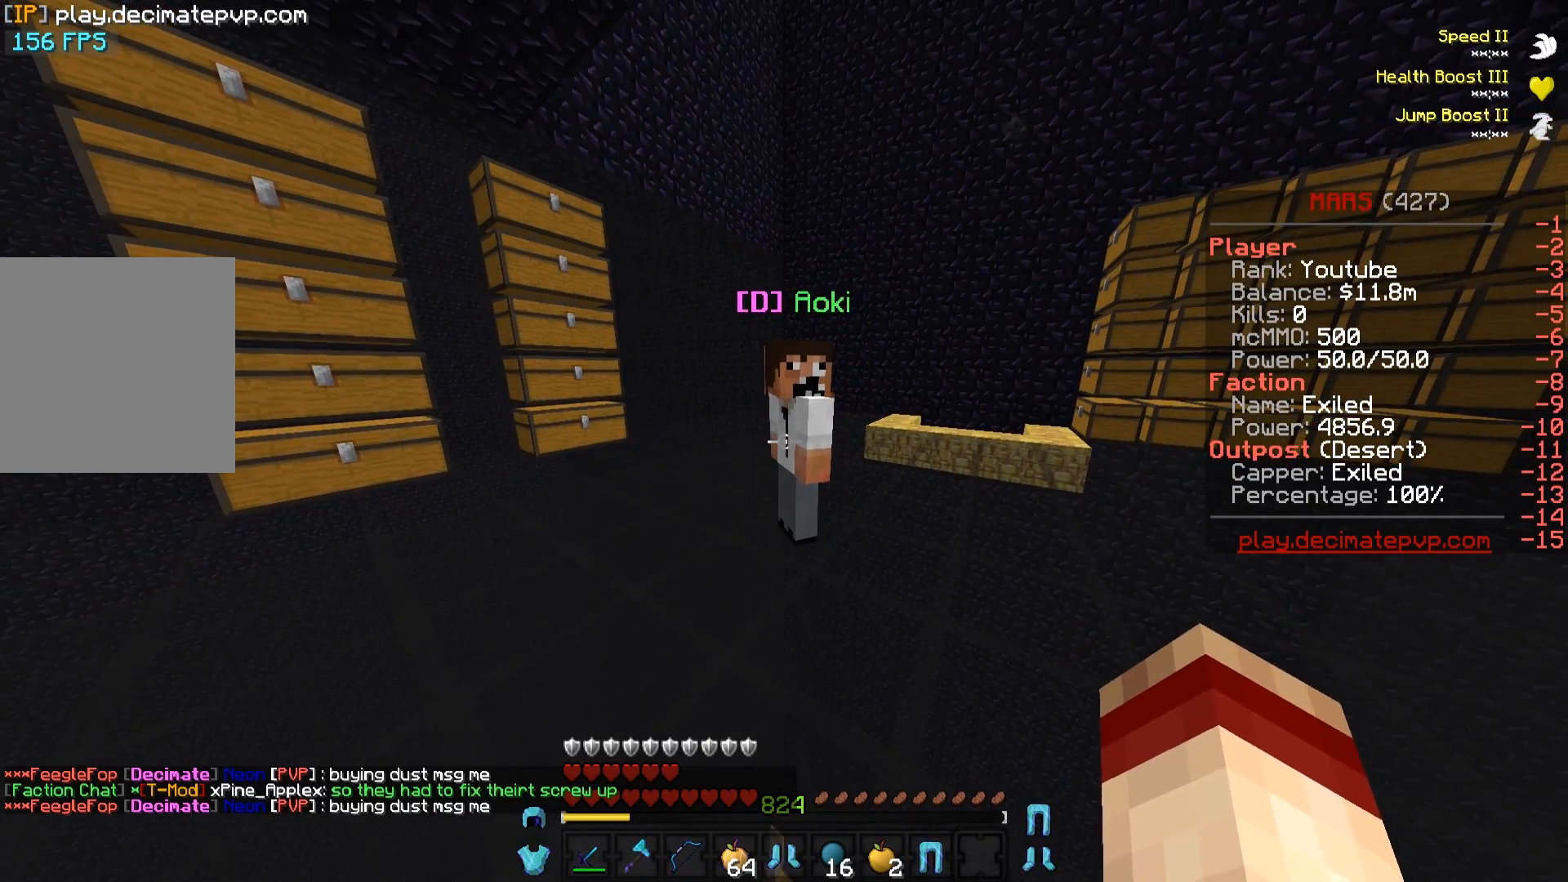
{"keys": ["w"], "events": [[334, "w", "down"]]}
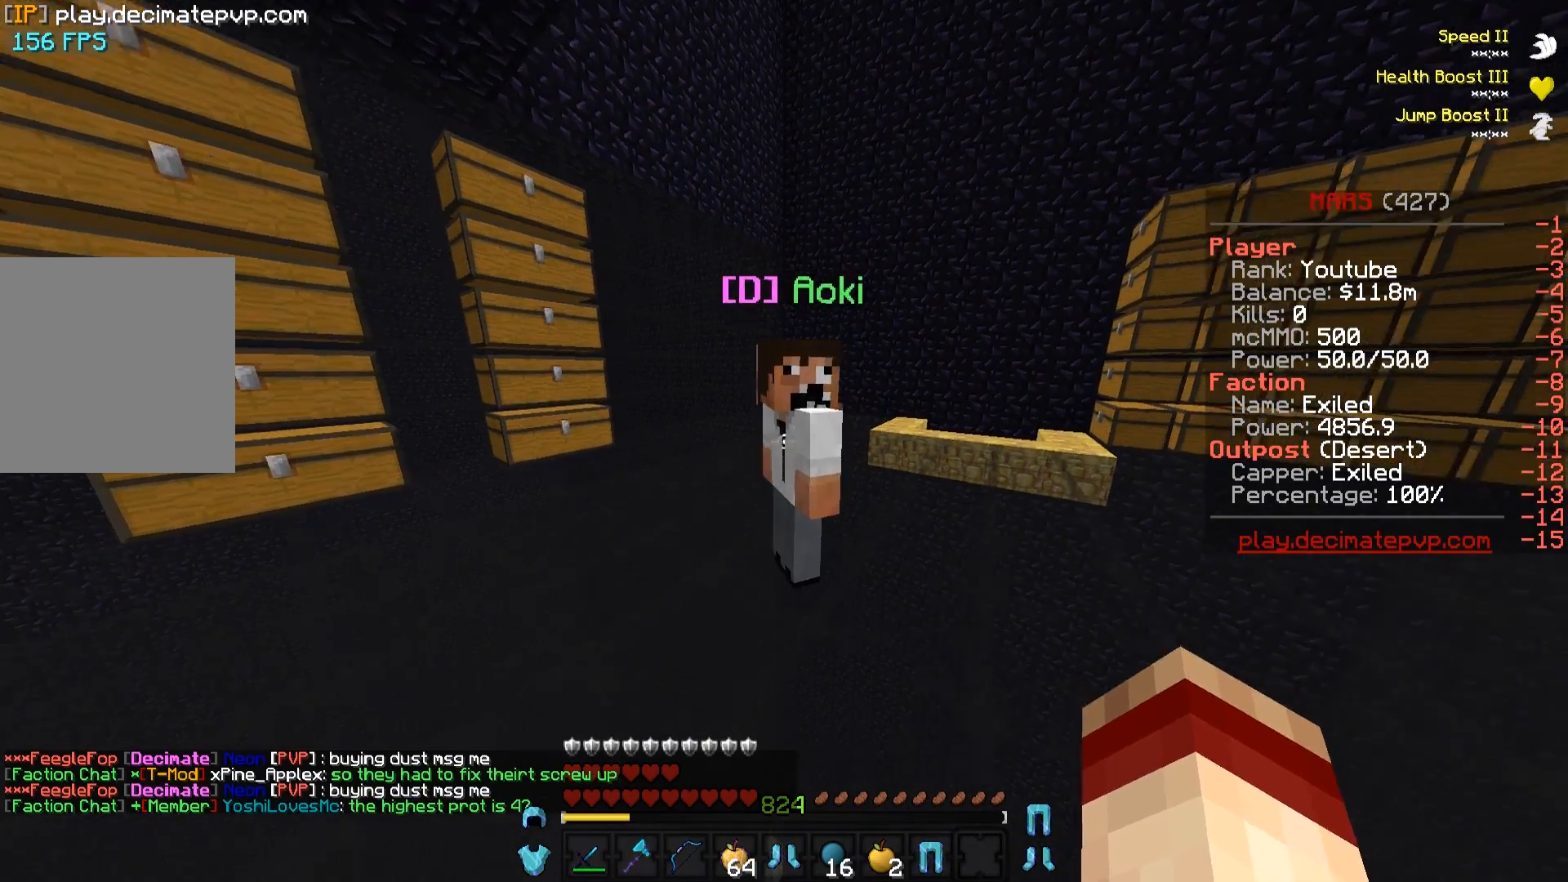
{"keys": [], "events": [[83, "w", "up"]]}
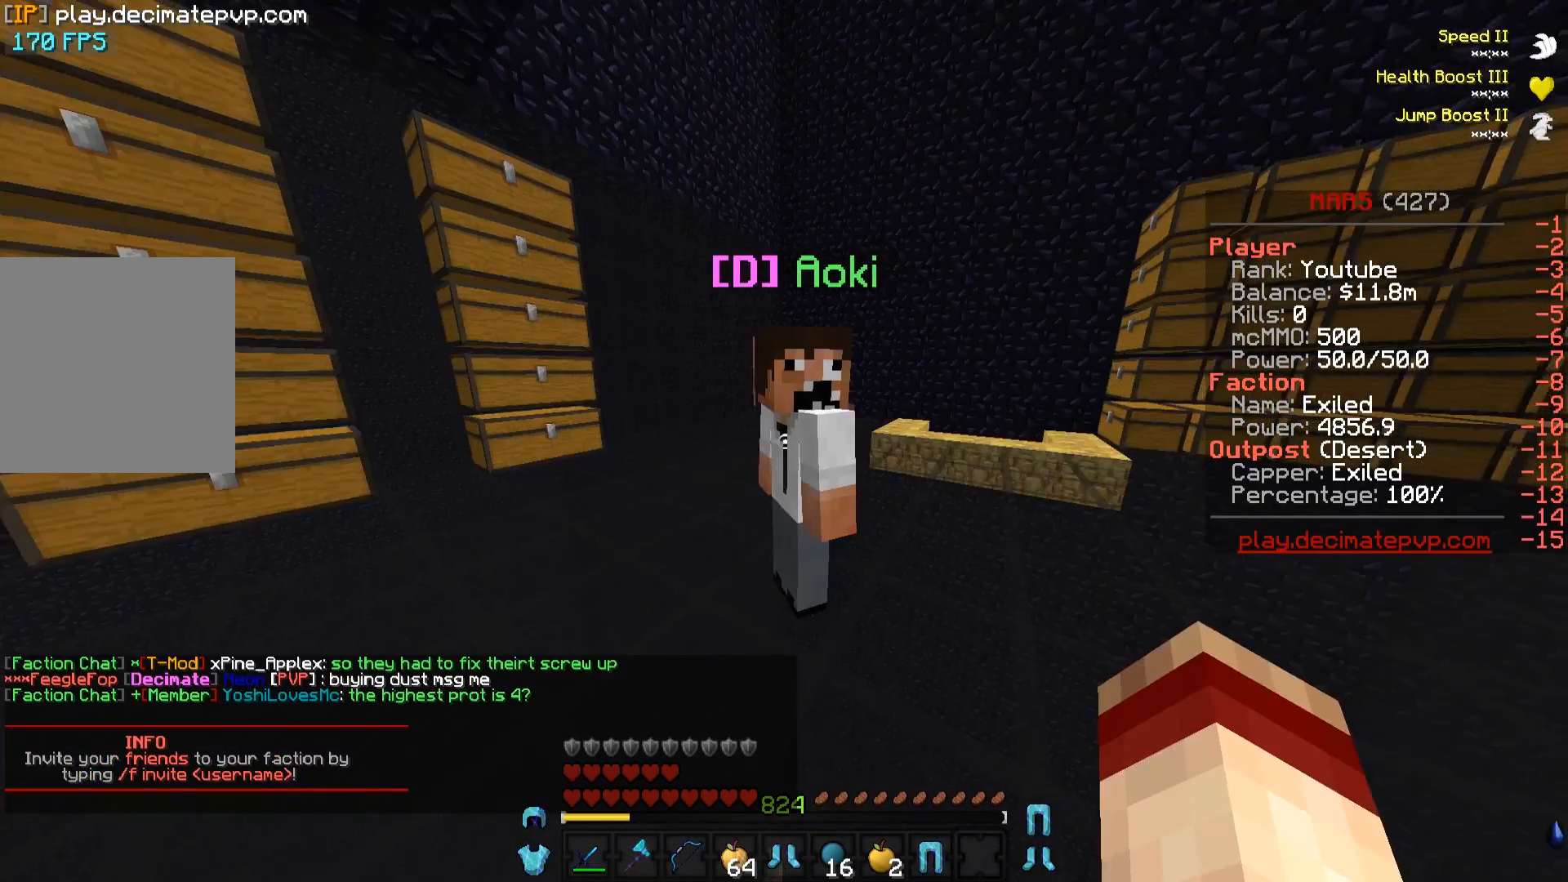
{"keys": [], "events": [[200, "w", "down"], [434, "w", "up"]]}
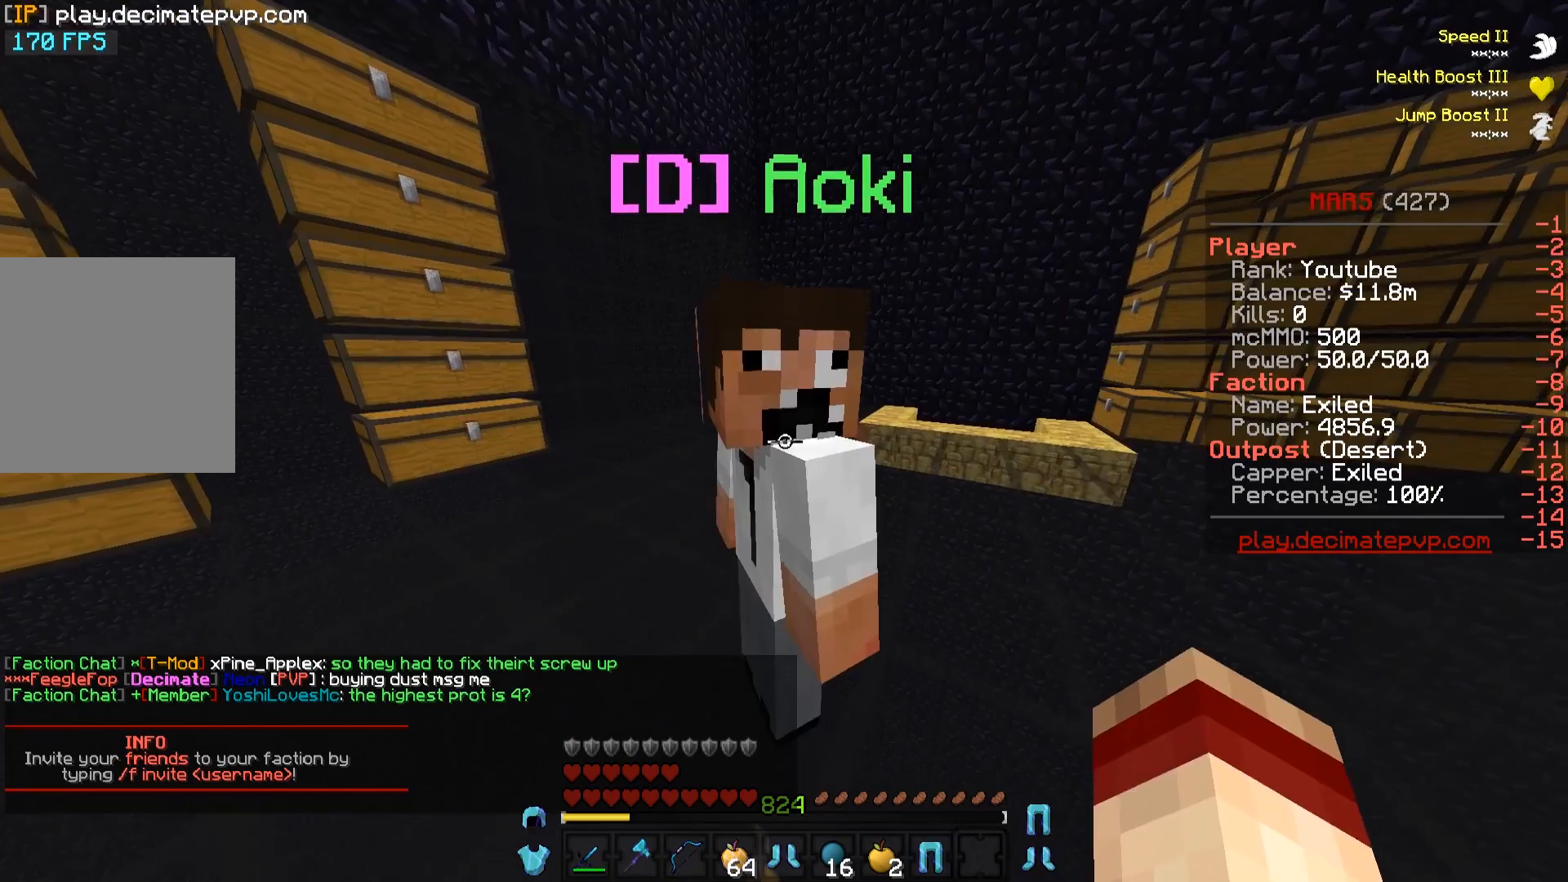
{"keys": [], "events": [[134, "s", "down"], [417, "s", "up"]]}
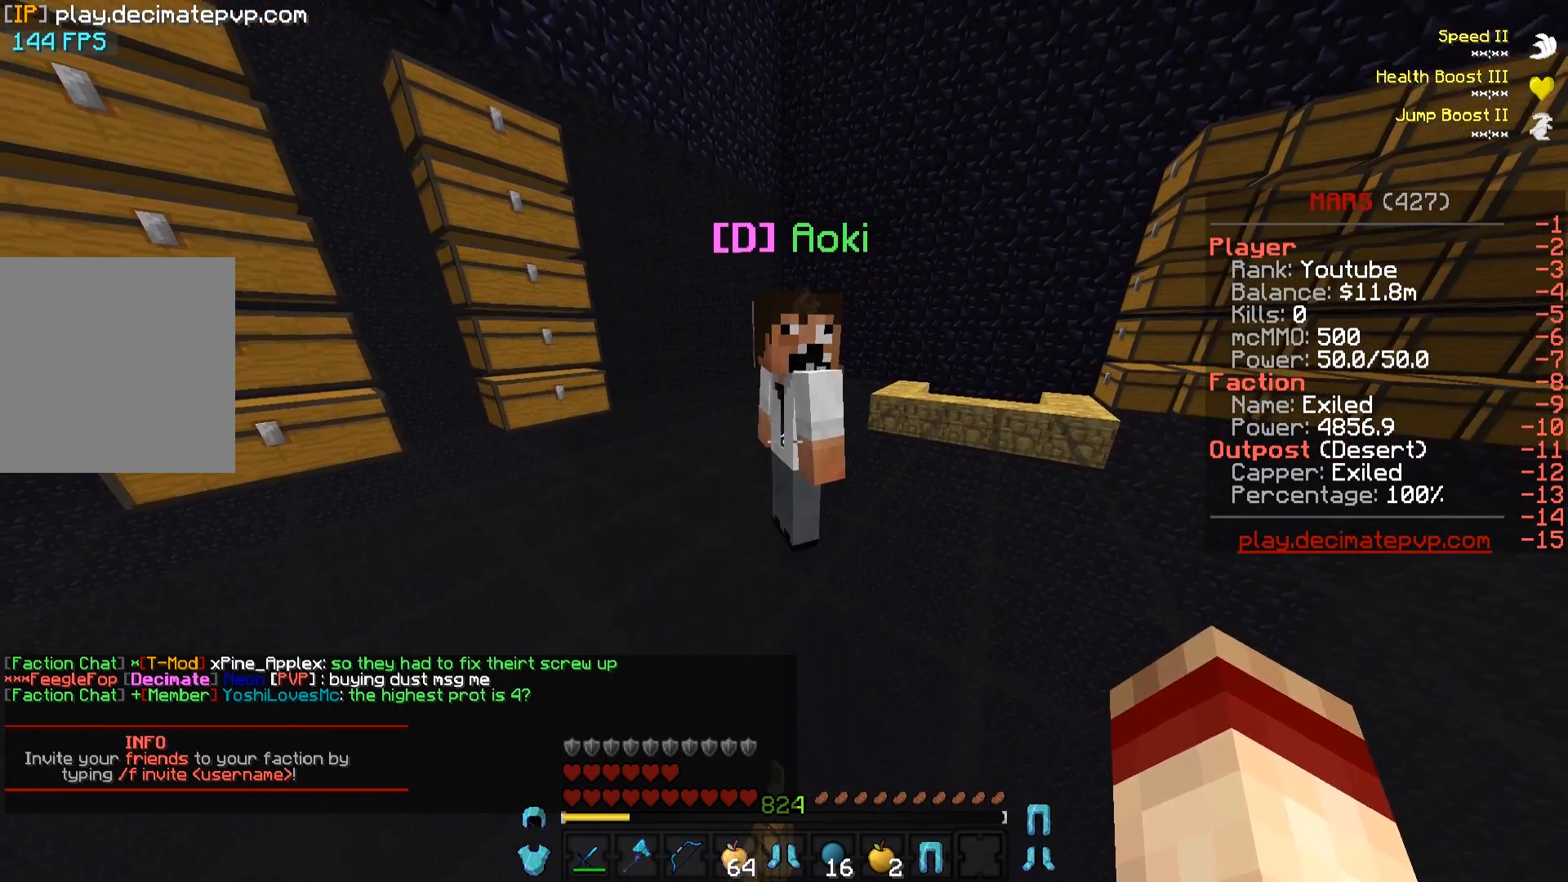
{"keys": [], "events": [[233, "w", "down"], [433, "w", "up"]]}
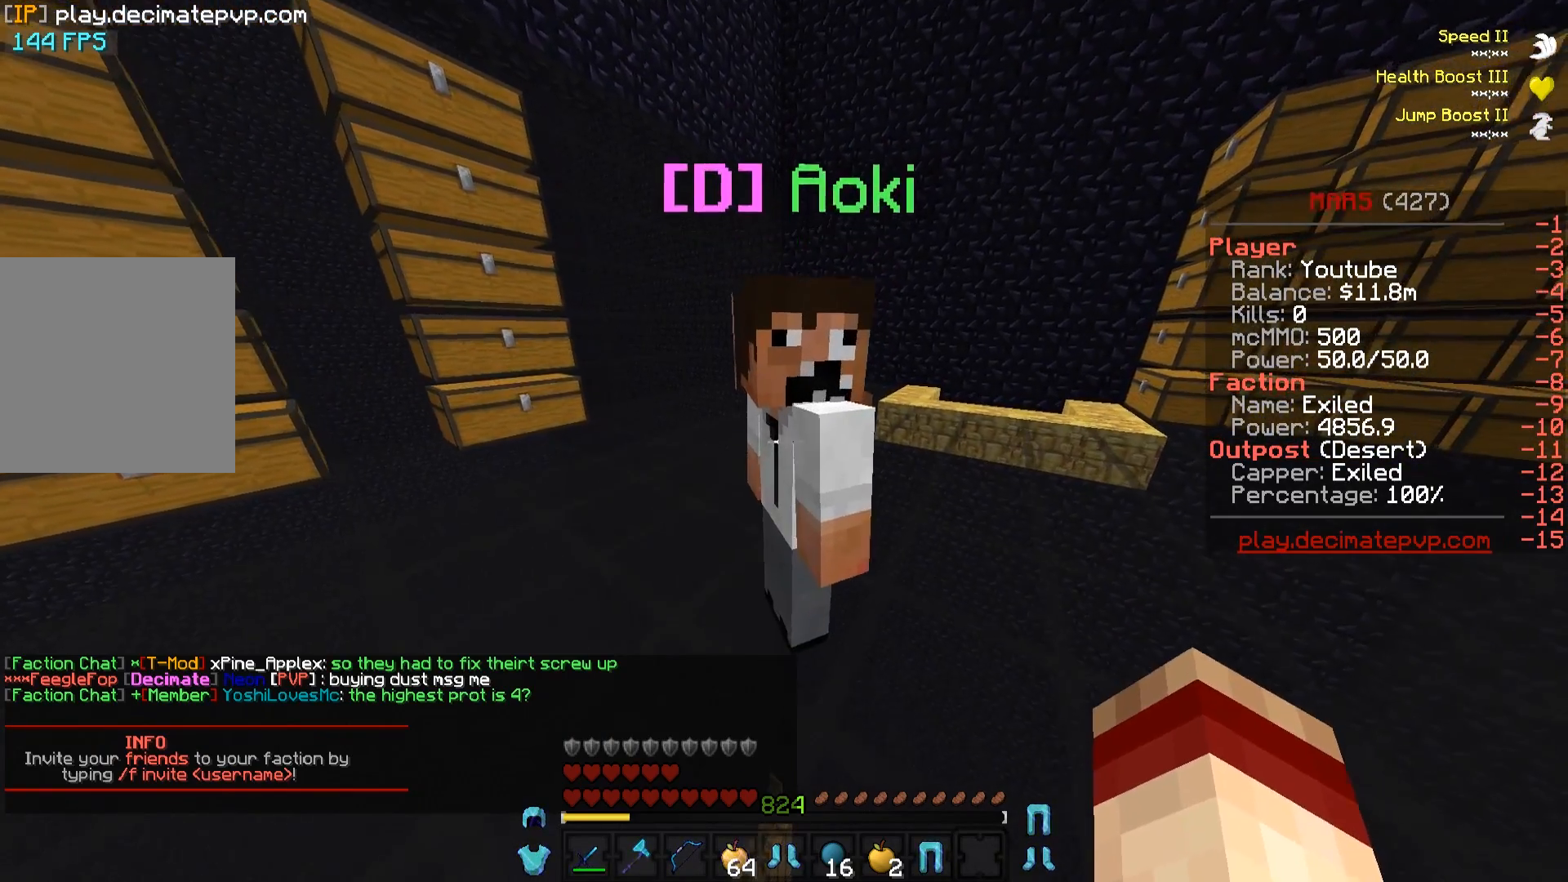
{"keys": [], "events": [[200, "s", "down"], [450, "s", "up"]]}